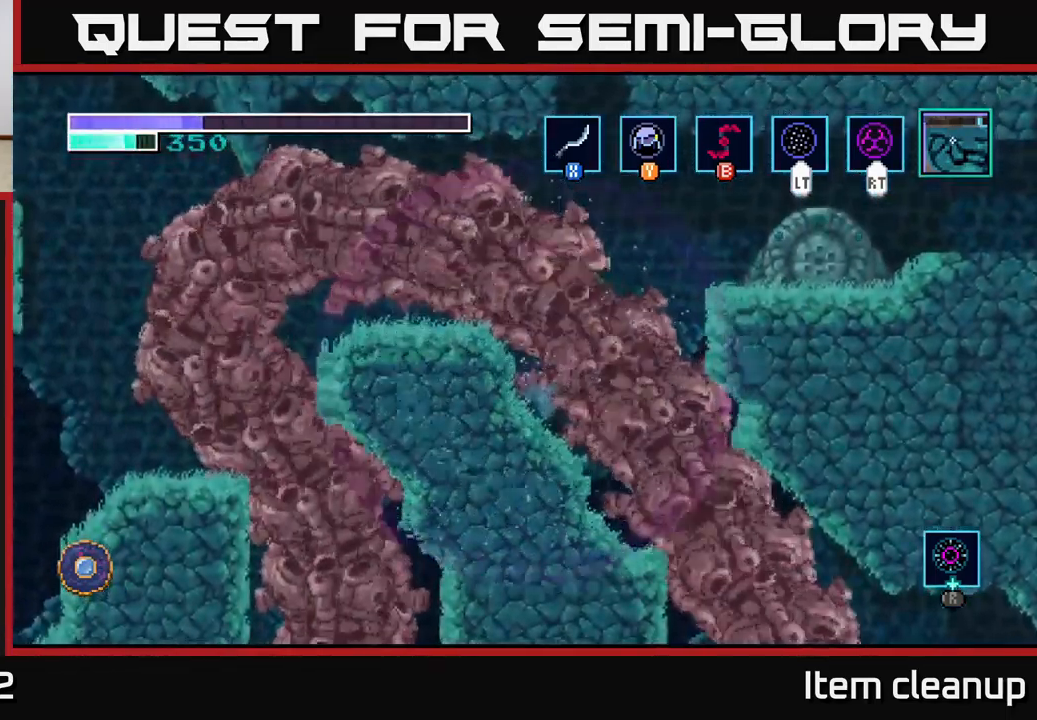
Gameplay with a controller (Xbox layout); each line is a JSON object with the inputs held at the frame after it. "events" lists button and stick changes between this image and that frame as [ms after this image, input, new state], when the widget could be followed in between.
{"buttons": [], "left_stick": "center", "right_stick": "center", "events": []}
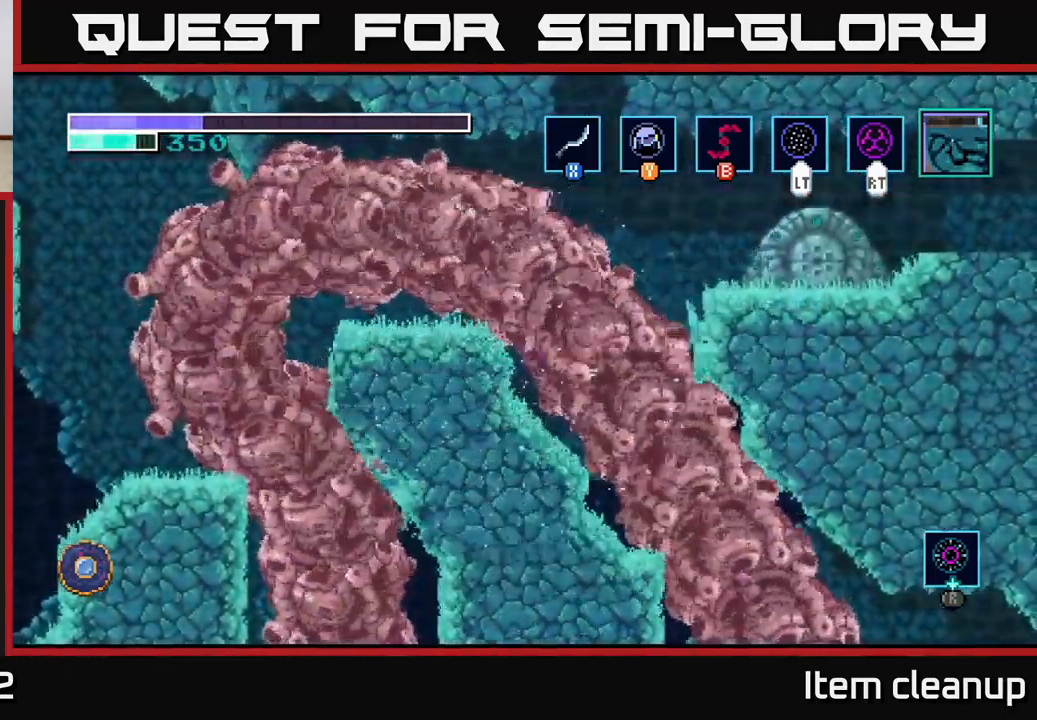
{"buttons": [], "left_stick": "center", "right_stick": "center", "events": []}
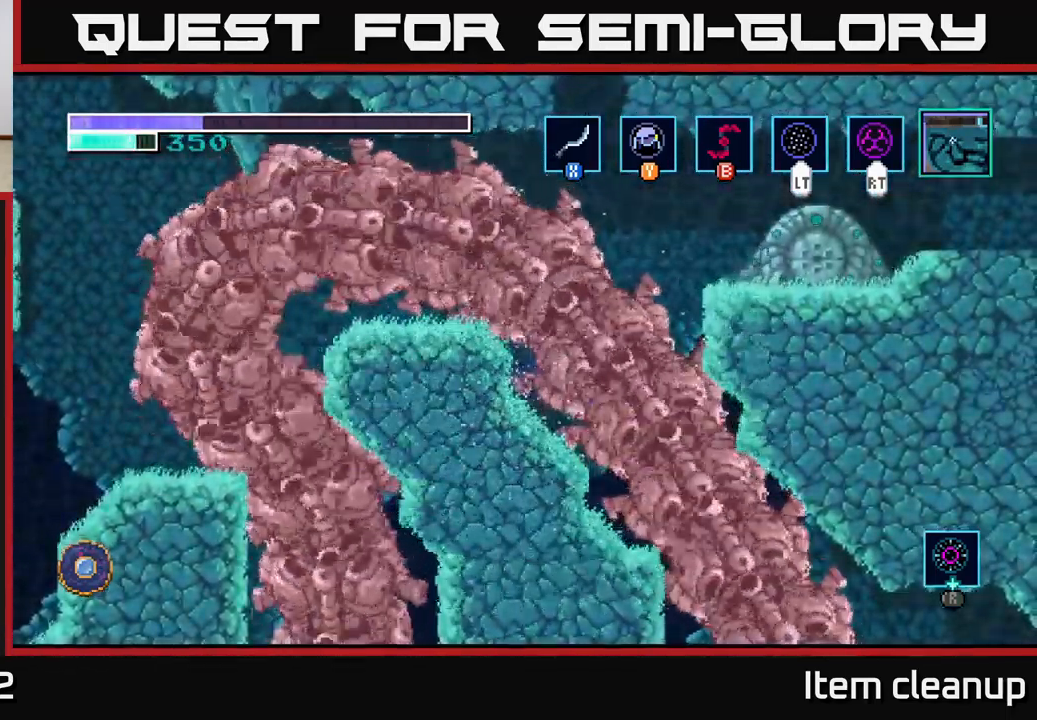
{"buttons": [], "left_stick": "center", "right_stick": "center", "events": [[66, "left_stick", "left"], [216, "left_stick", "center"]]}
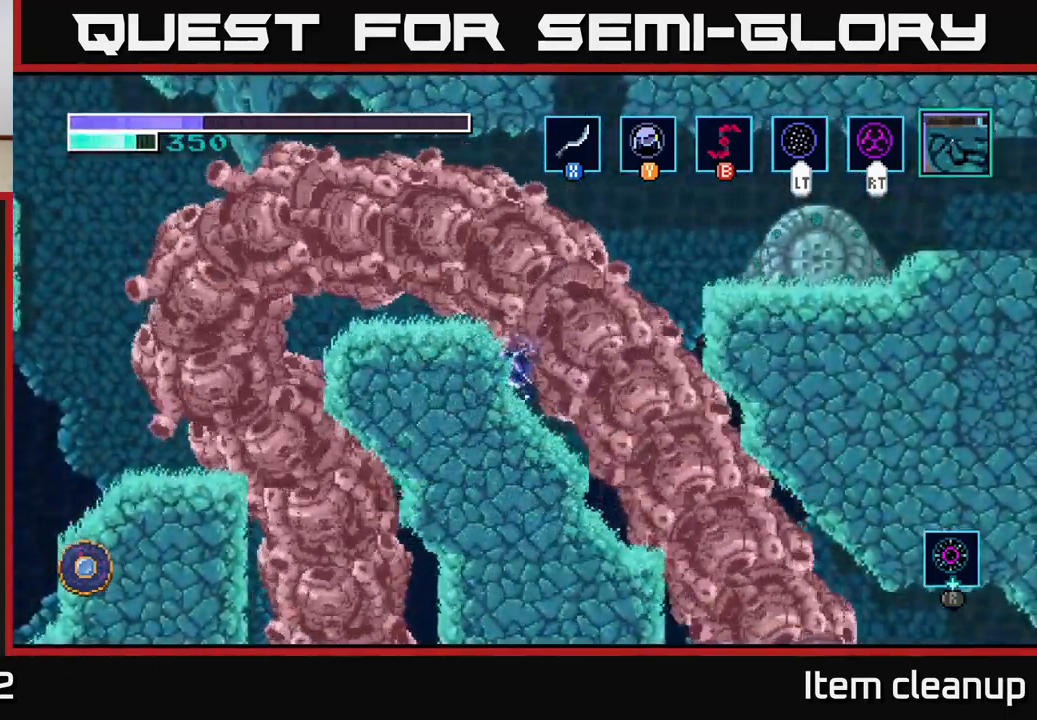
{"buttons": [], "left_stick": "center", "right_stick": "center", "events": []}
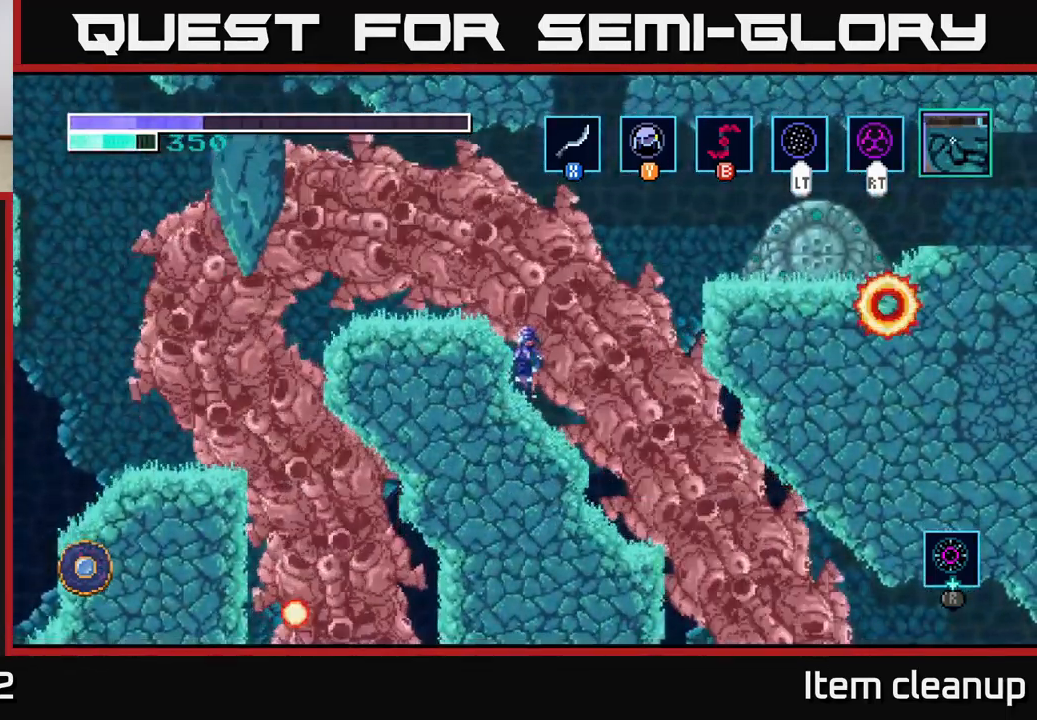
{"buttons": [], "left_stick": "center", "right_stick": "center", "events": []}
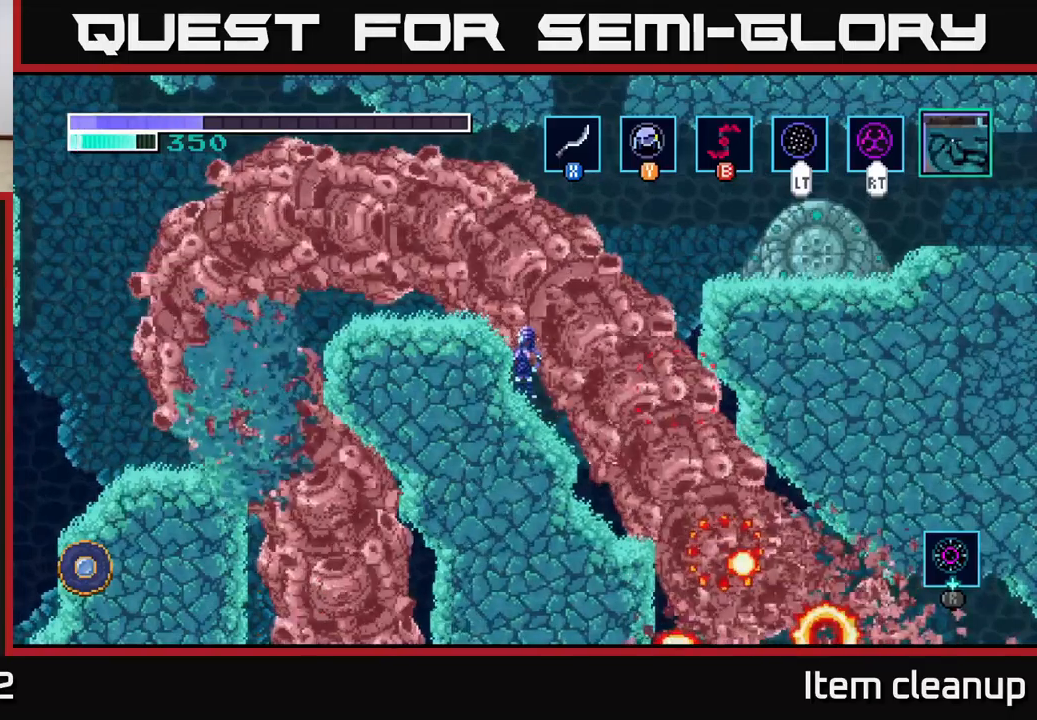
{"buttons": [], "left_stick": "left", "right_stick": "center", "events": [[117, "A", "down"], [333, "left_stick", "left"], [450, "A", "up"]]}
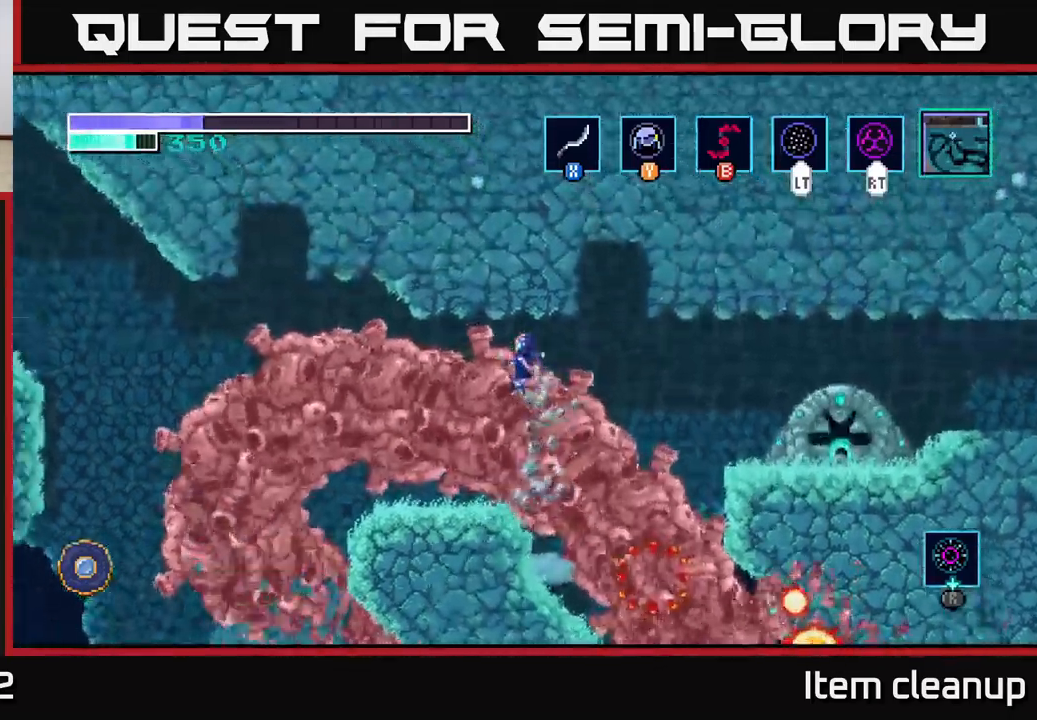
{"buttons": [], "left_stick": "center", "right_stick": "center", "events": [[183, "left_stick", "center"], [250, "left_stick", "right"], [433, "left_stick", "center"]]}
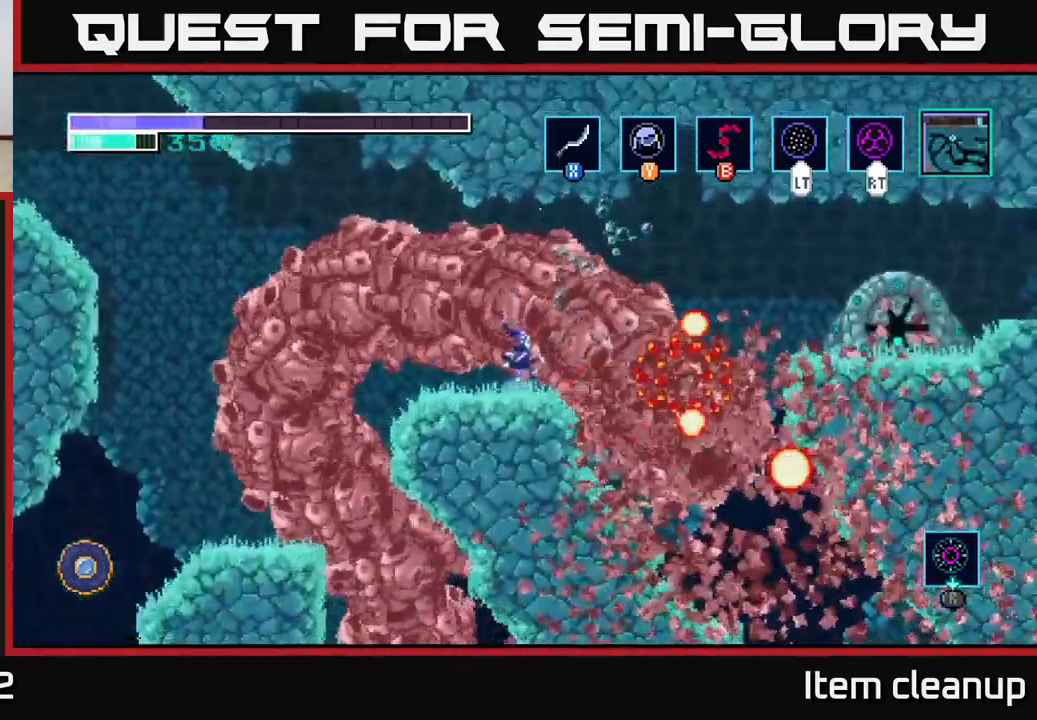
{"buttons": [], "left_stick": "right", "right_stick": "center", "events": [[367, "left_stick", "right"]]}
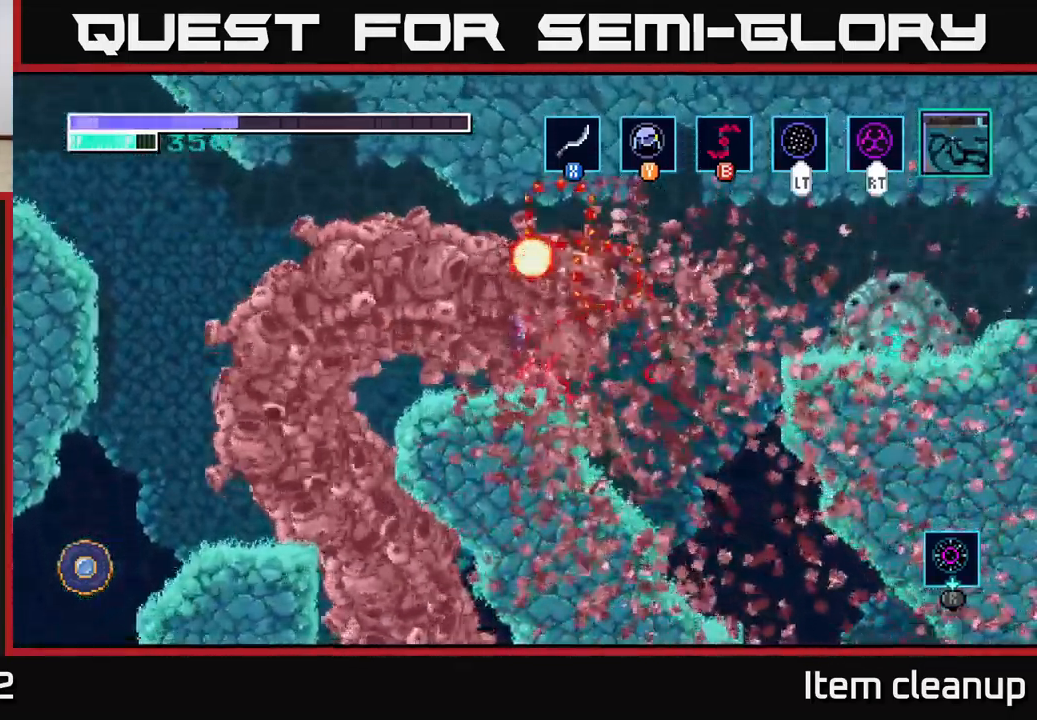
{"buttons": [], "left_stick": "center", "right_stick": "center", "events": [[17, "left_stick", "center"]]}
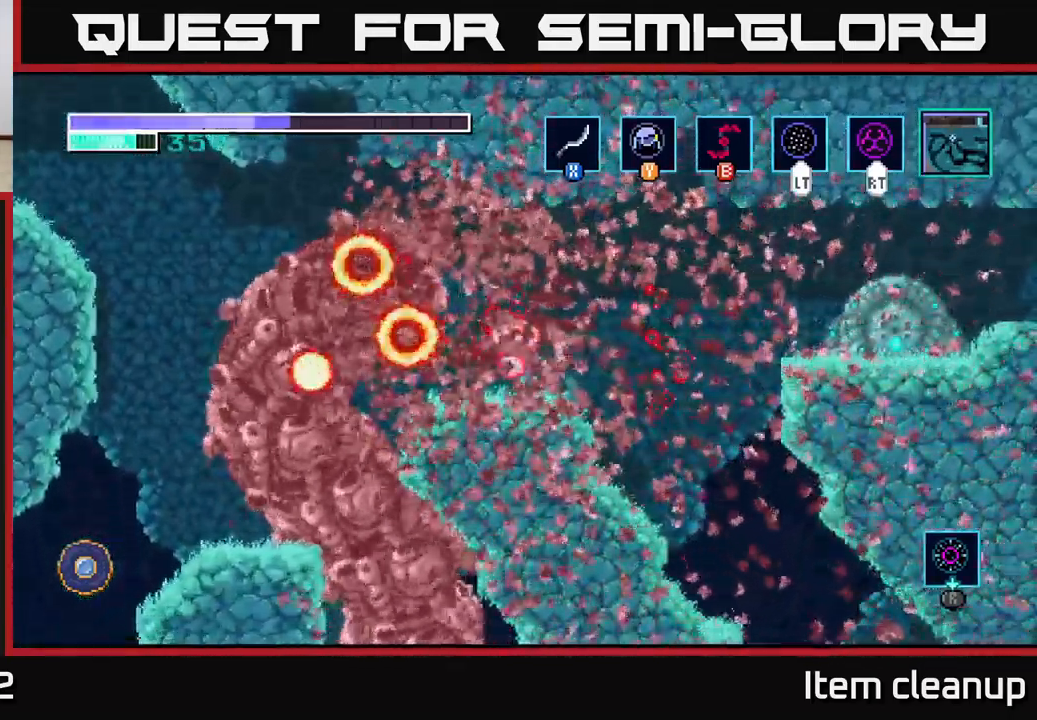
{"buttons": [], "left_stick": "center", "right_stick": "center", "events": []}
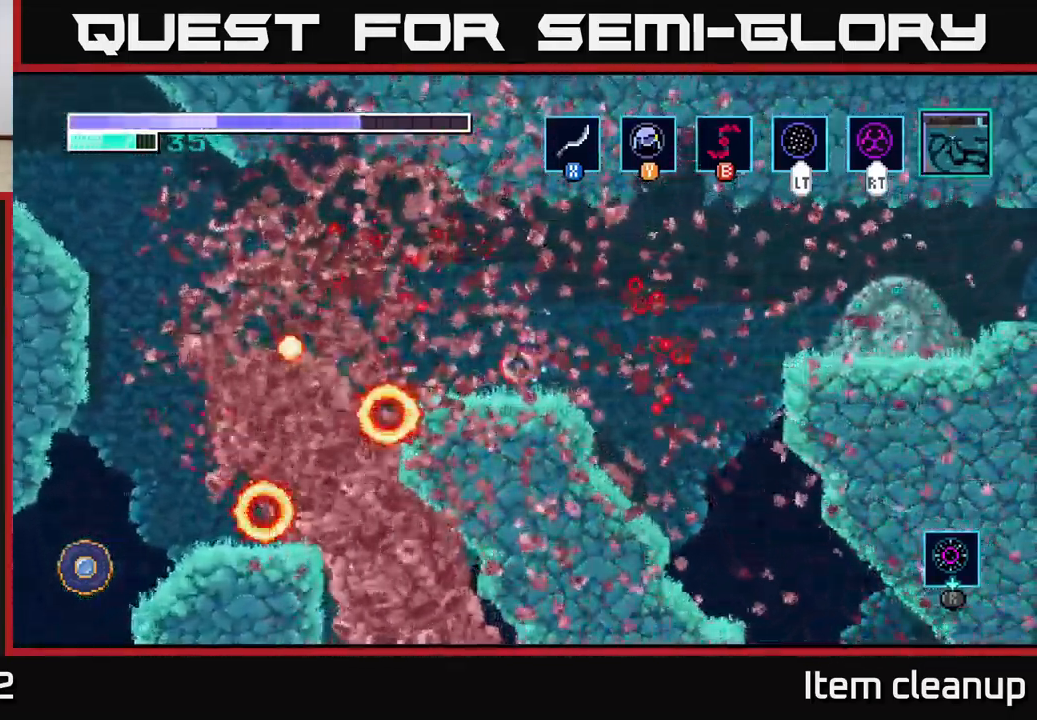
{"buttons": [], "left_stick": "right", "right_stick": "center", "events": [[400, "left_stick", "right"]]}
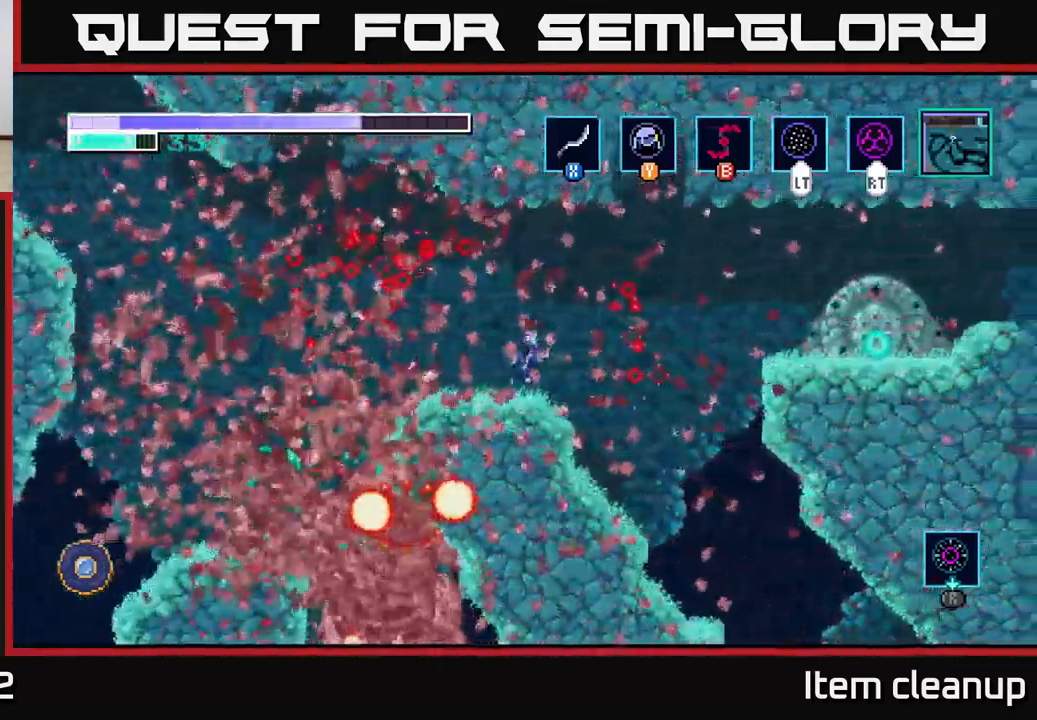
{"buttons": [], "left_stick": "left", "right_stick": "center", "events": [[17, "A", "down"], [83, "A", "up"], [467, "left_stick", "left"]]}
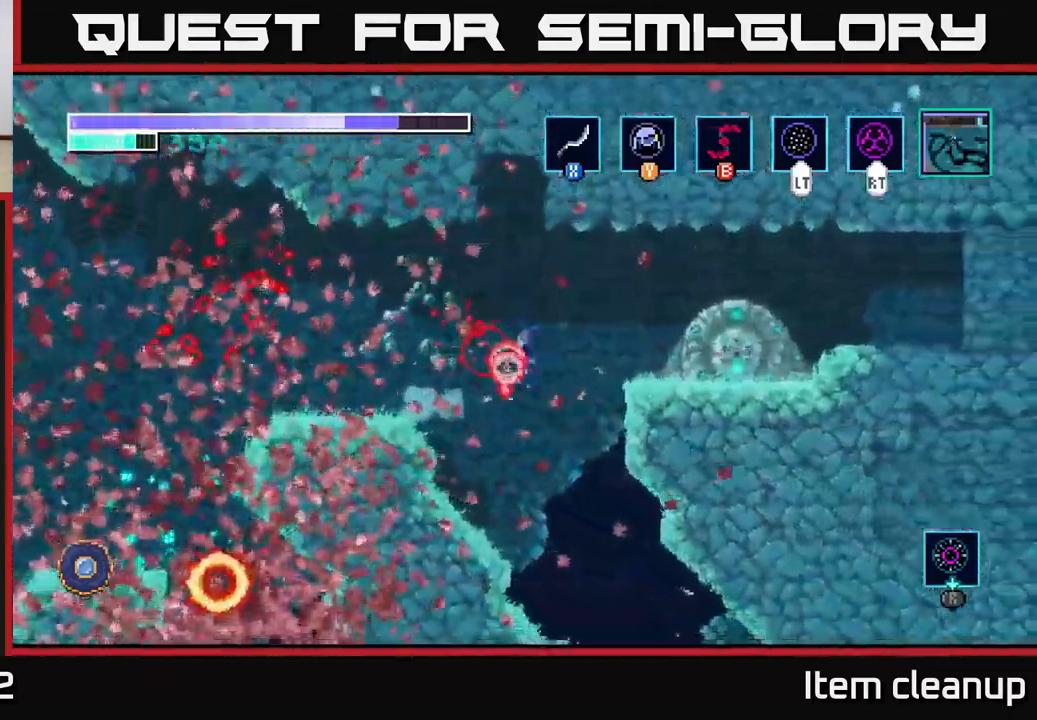
{"buttons": ["A"], "left_stick": "left", "right_stick": "center", "events": [[367, "A", "down"]]}
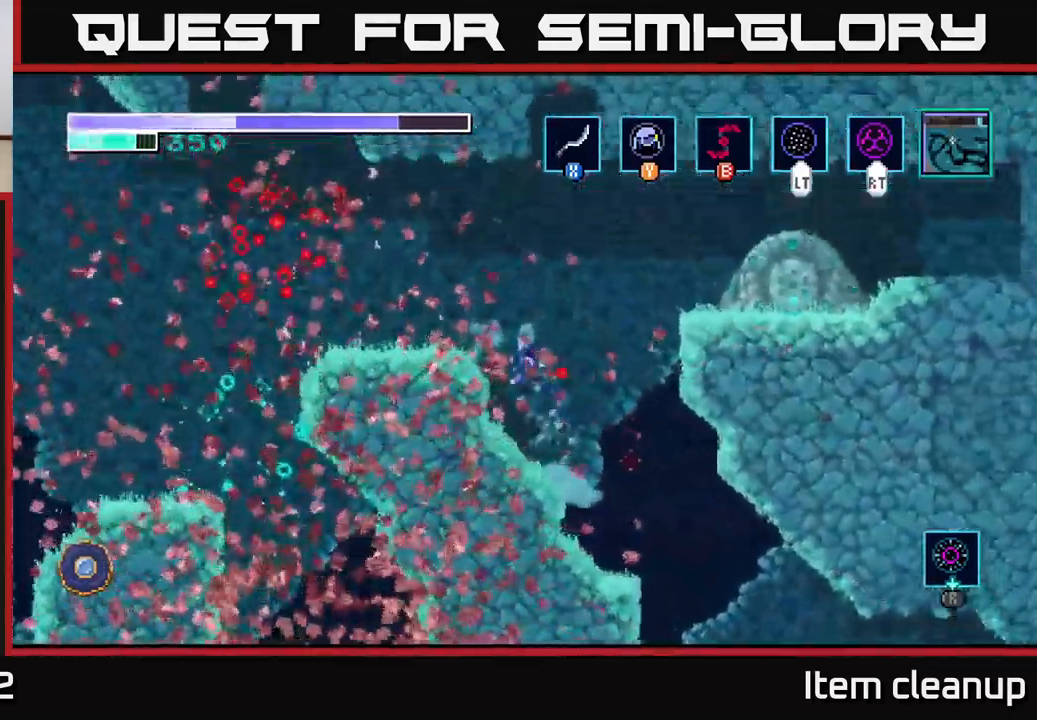
{"buttons": ["A"], "left_stick": "left", "right_stick": "center", "events": []}
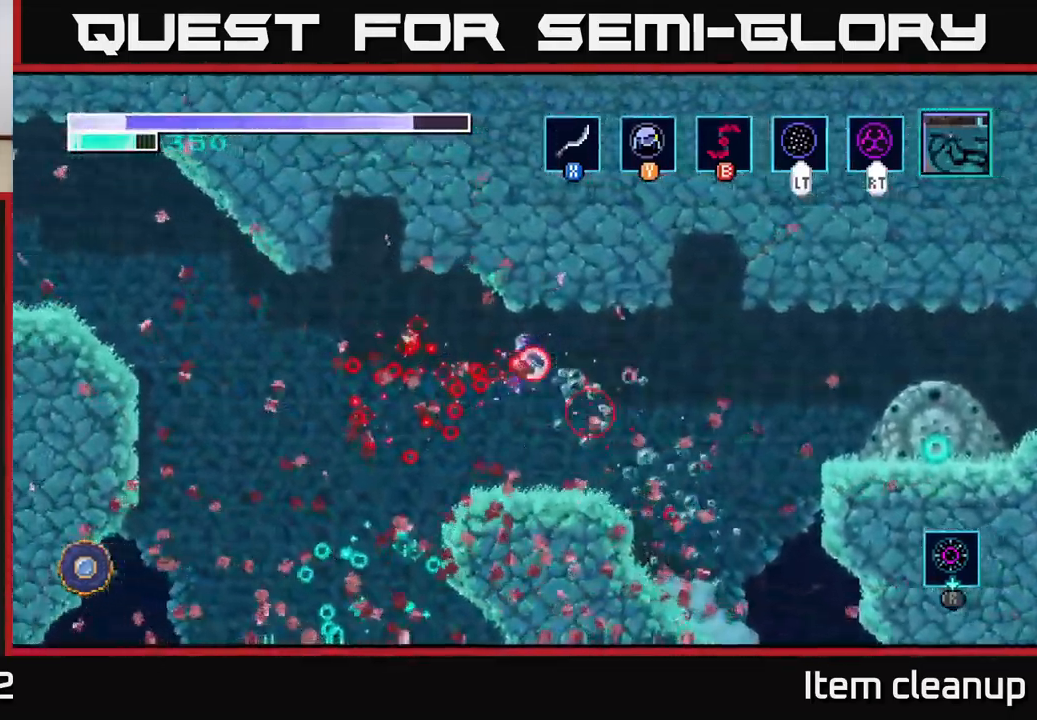
{"buttons": [], "left_stick": "left", "right_stick": "center", "events": [[333, "A", "up"]]}
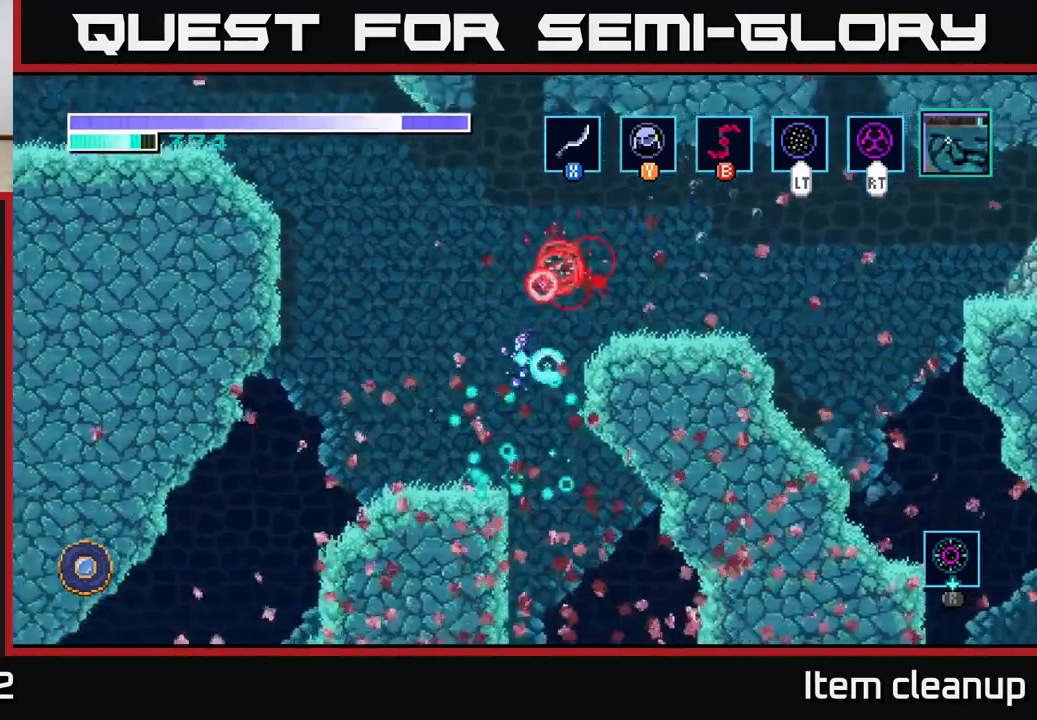
{"buttons": [], "left_stick": "right", "right_stick": "center", "events": [[267, "left_stick", "right"]]}
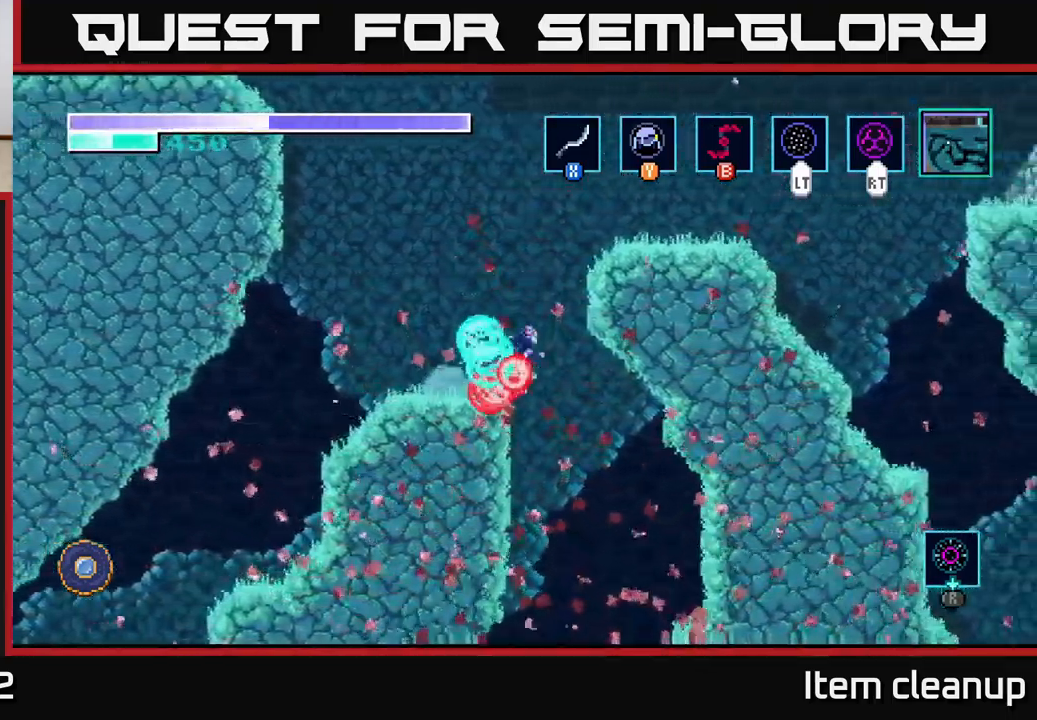
{"buttons": [], "left_stick": "right", "right_stick": "center", "events": []}
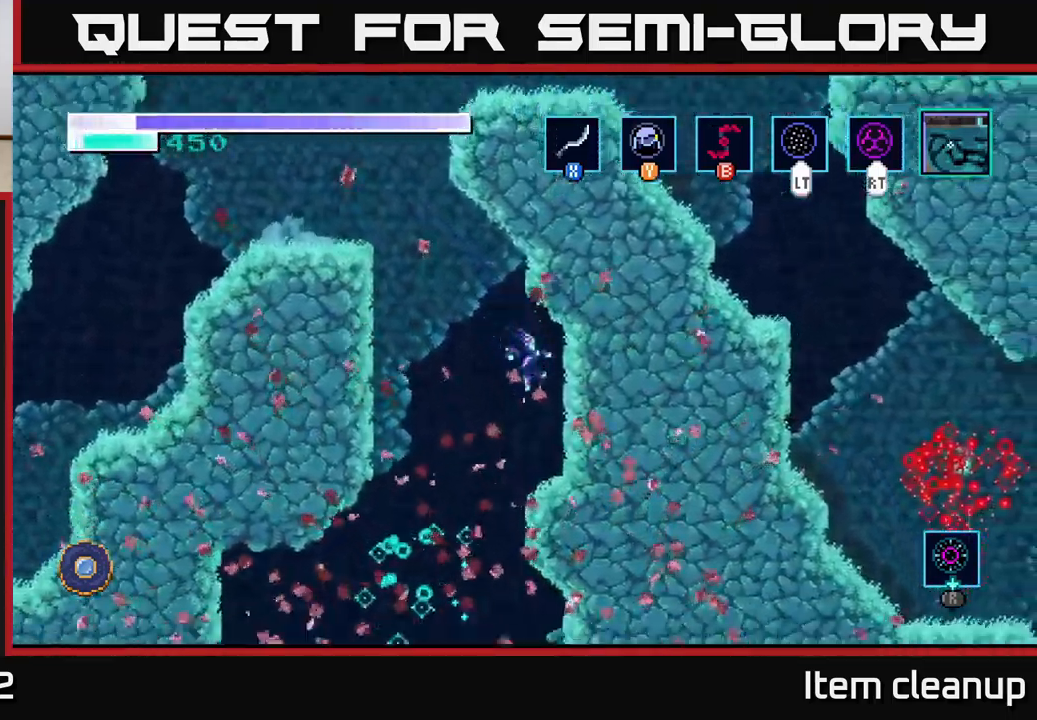
{"buttons": [], "left_stick": "left", "right_stick": "center", "events": [[150, "left_stick", "center"], [200, "left_stick", "left"]]}
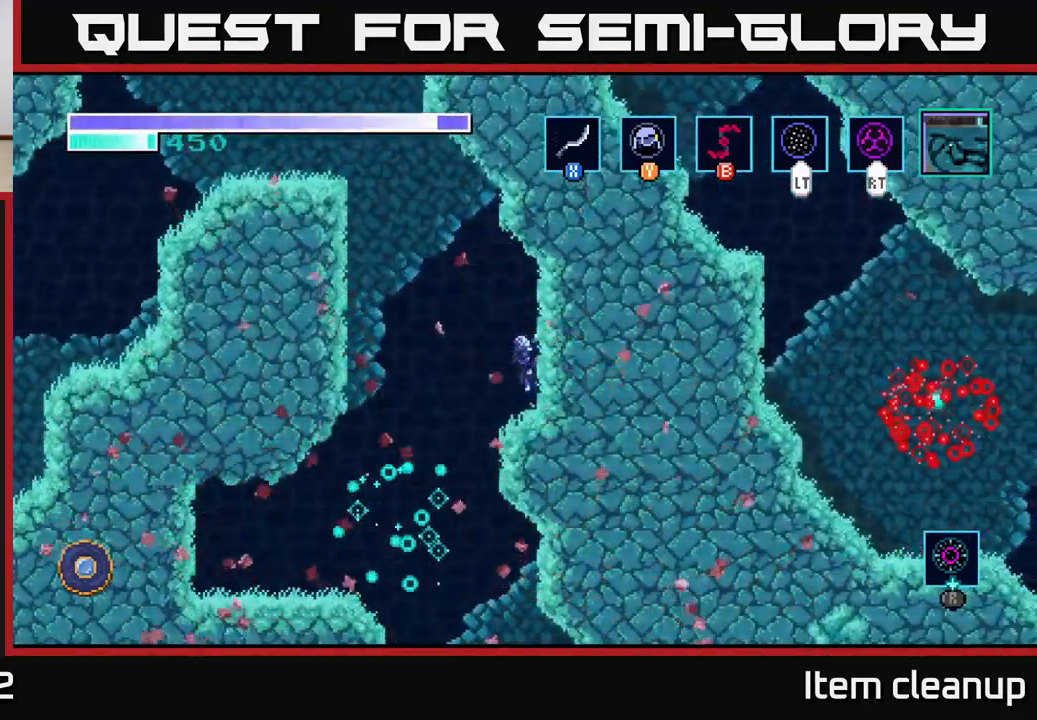
{"buttons": [], "left_stick": "left", "right_stick": "center", "events": [[267, "A", "down"], [317, "A", "up"]]}
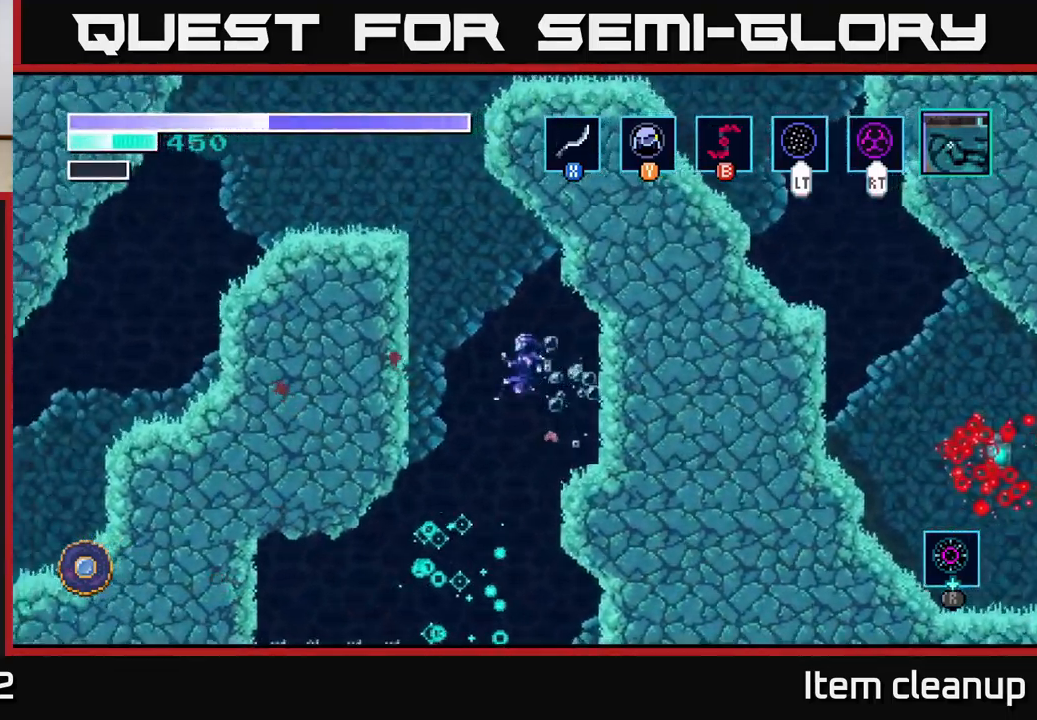
{"buttons": [], "left_stick": "left", "right_stick": "center", "events": [[67, "left_stick", "center"], [117, "left_stick", "right"], [284, "left_stick", "left"]]}
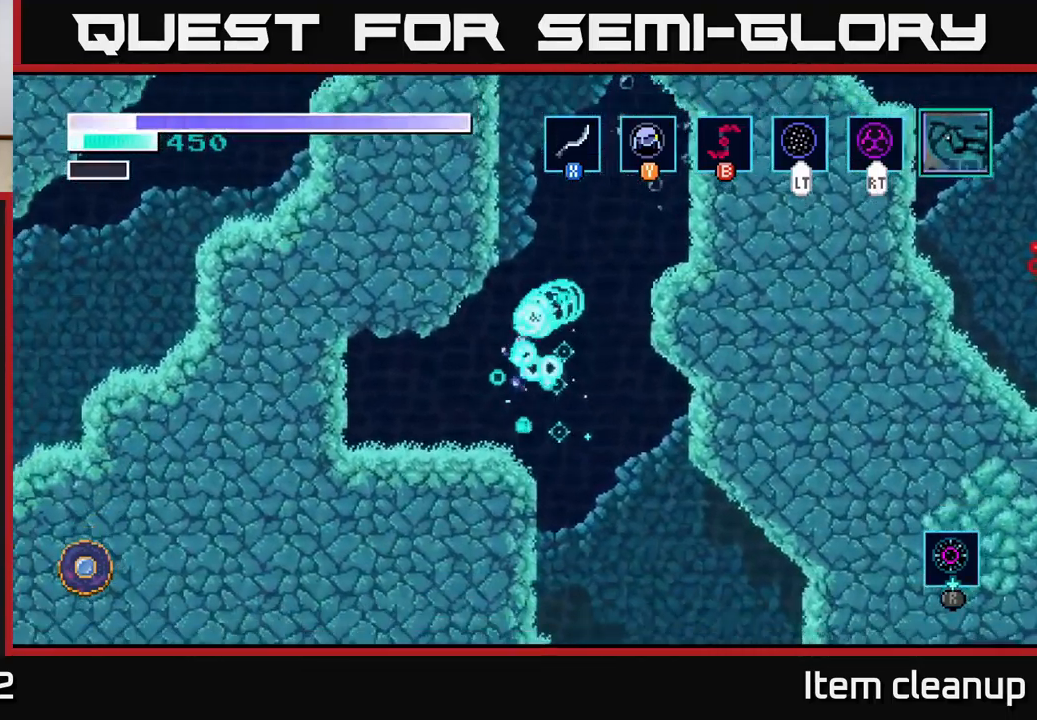
{"buttons": [], "left_stick": "right", "right_stick": "center", "events": [[17, "left_stick", "center"], [67, "left_stick", "right"]]}
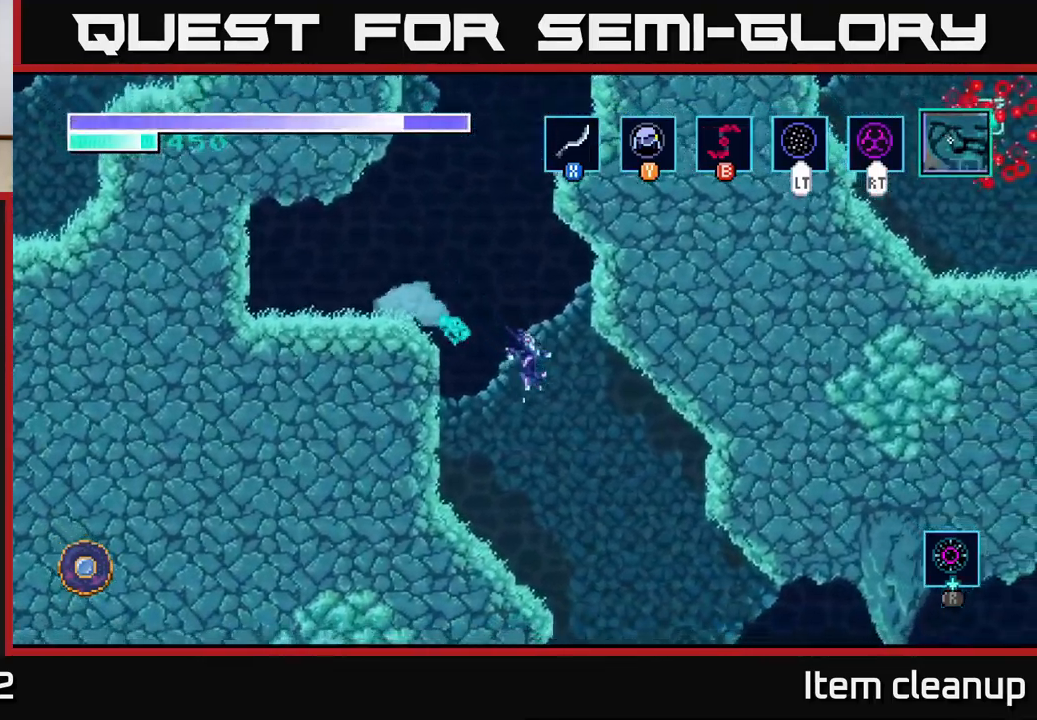
{"buttons": ["A"], "left_stick": "right", "right_stick": "center", "events": [[434, "A", "down"]]}
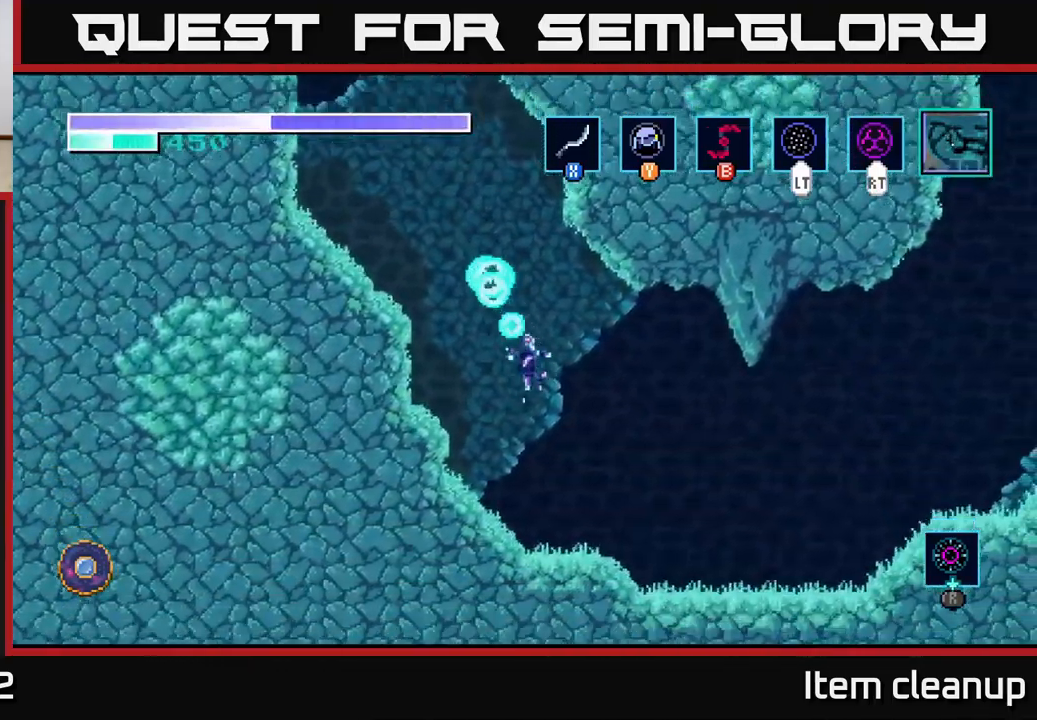
{"buttons": [], "left_stick": "right", "right_stick": "center", "events": [[200, "A", "up"]]}
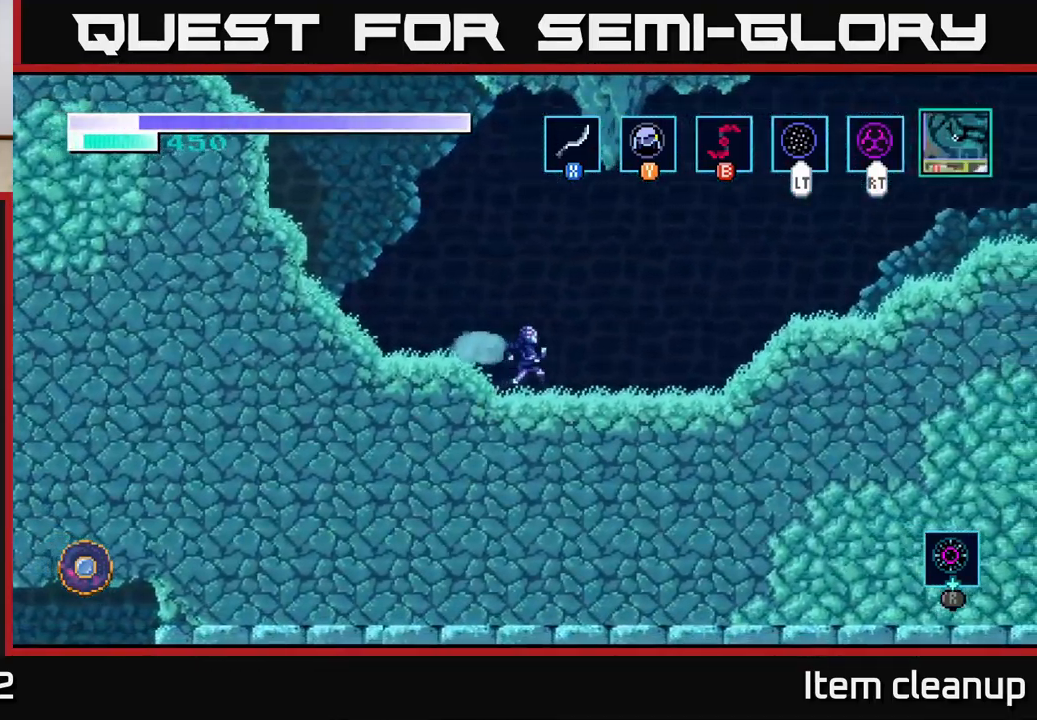
{"buttons": ["A"], "left_stick": "right", "right_stick": "center", "events": [[317, "A", "down"]]}